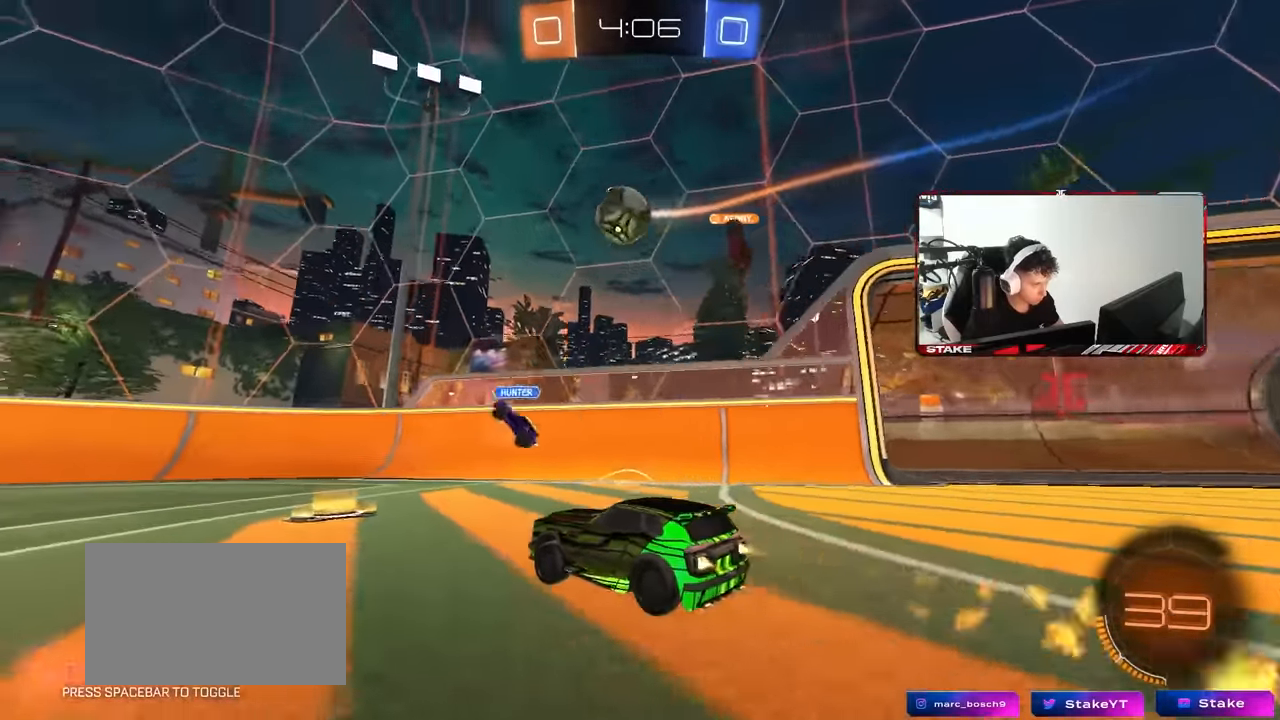
Gameplay with keyboard and mouse; each line is a JSON object with the keys and mouse buttons held at the frame after it. "events" lists presses ("down") and releases ("up") of "1", "2", "3", "4", "5", "a", "alt", "c", "caps_lock", "ctrl", "d", "e", "f", "g", "q", "r", "s", "shift", "space", "t", "tab", "v", "w", "x", "z", "mouse_left", "mouse_wheel" and "mouse_right" between this image and that frame as [ms after this image, input, new state], when the widget could be followed in between. "mouse_left", "mouse_wheel", "mouse_right" = the "left", "wheel", "right" buttons of the "mouse" list. No other keys are recorded. "wheel" means that the mouse wheel is clicked or scrolled. Mouse movement is not recorded.
{"keys": [], "mouse": ["left", "right"], "events": [[50, "a", "up"], [100, "w", "up"], [134, "d", "down"], [134, "mouse_right", "down"], [184, "s", "down"], [234, "a", "down"], [234, "d", "up"], [234, "mouse_left", "up"], [234, "shift", "down"], [317, "a", "up"], [317, "s", "up"], [367, "mouse_left", "down"], [367, "mouse_right", "up"], [367, "shift", "up"], [467, "mouse_right", "down"]]}
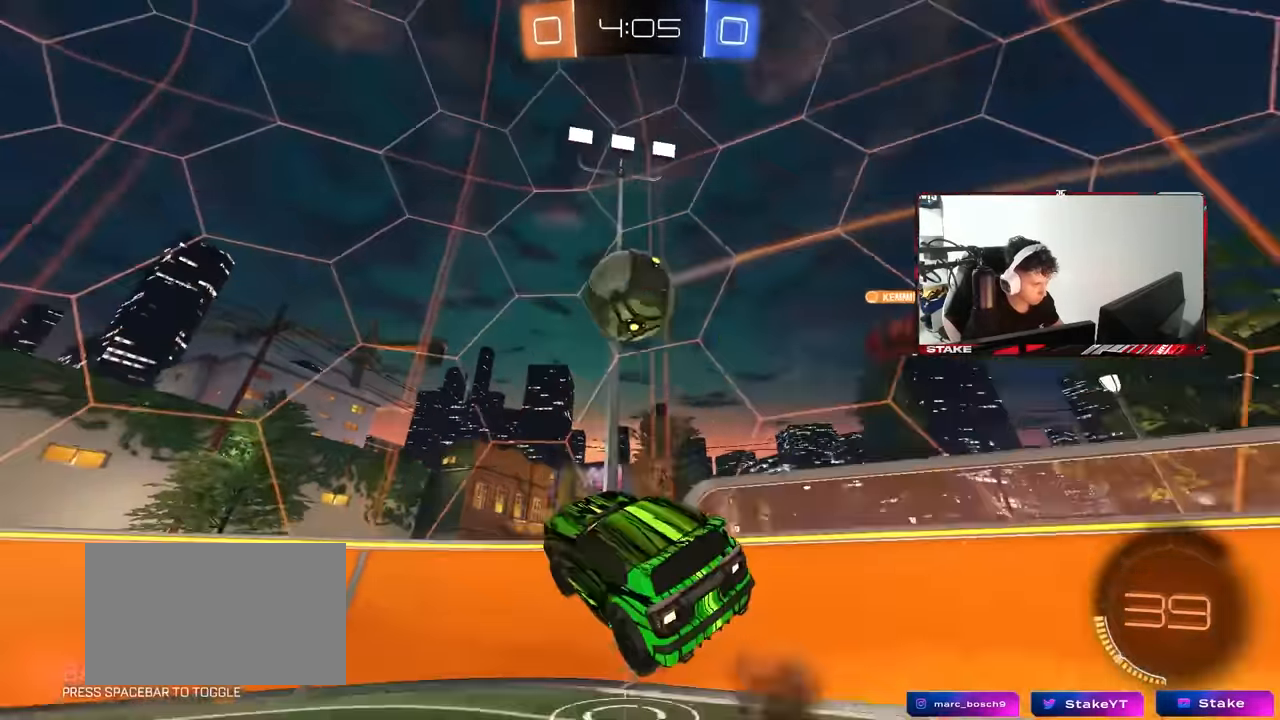
{"keys": ["d", "shift", "w"], "mouse": ["left"], "events": [[17, "a", "down"], [17, "mouse_left", "up"], [17, "mouse_right", "up"], [50, "s", "down"], [200, "shift", "down"], [250, "s", "up"], [250, "shift", "up"], [334, "a", "up"], [384, "d", "down"], [384, "mouse_left", "down"], [384, "shift", "down"], [434, "w", "down"]]}
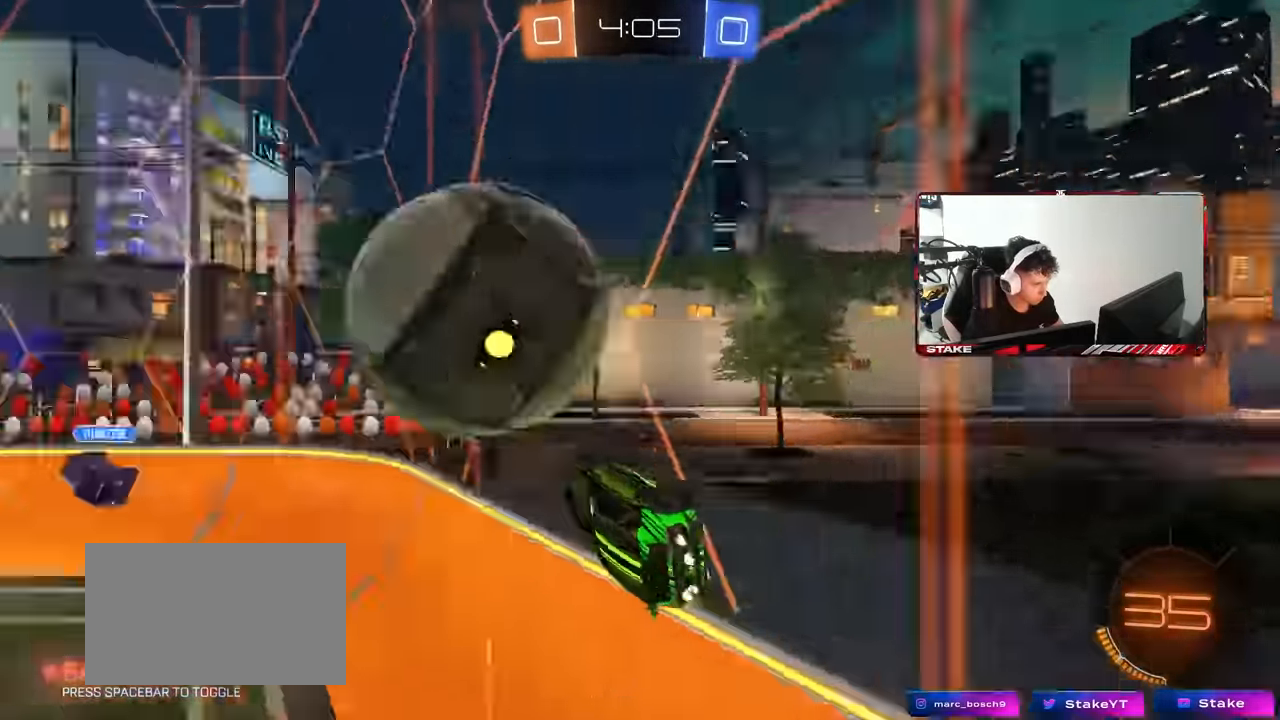
{"keys": ["w"], "mouse": [], "events": [[34, "a", "down"], [34, "d", "up"], [34, "shift", "up"], [267, "mouse_left", "up"], [350, "a", "up"]]}
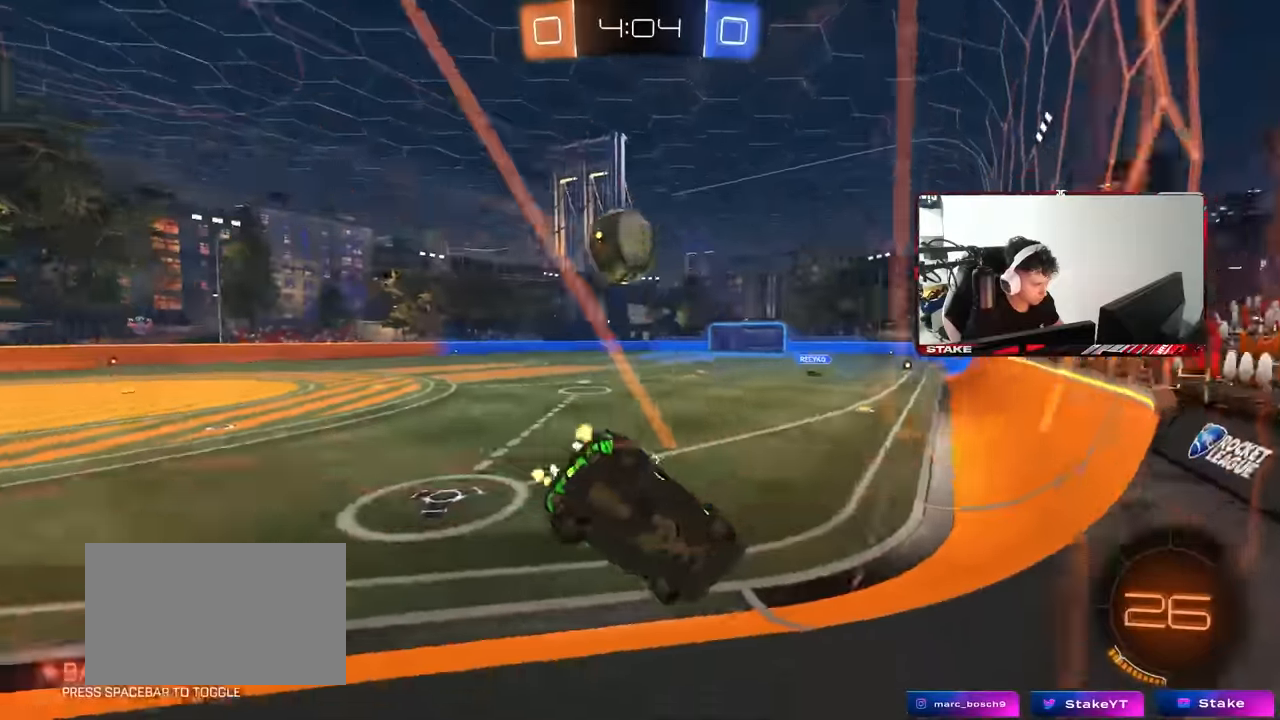
{"keys": ["w"], "mouse": ["left"], "events": [[50, "a", "down"], [134, "mouse_left", "down"], [184, "a", "up"], [284, "a", "down"], [417, "a", "up"]]}
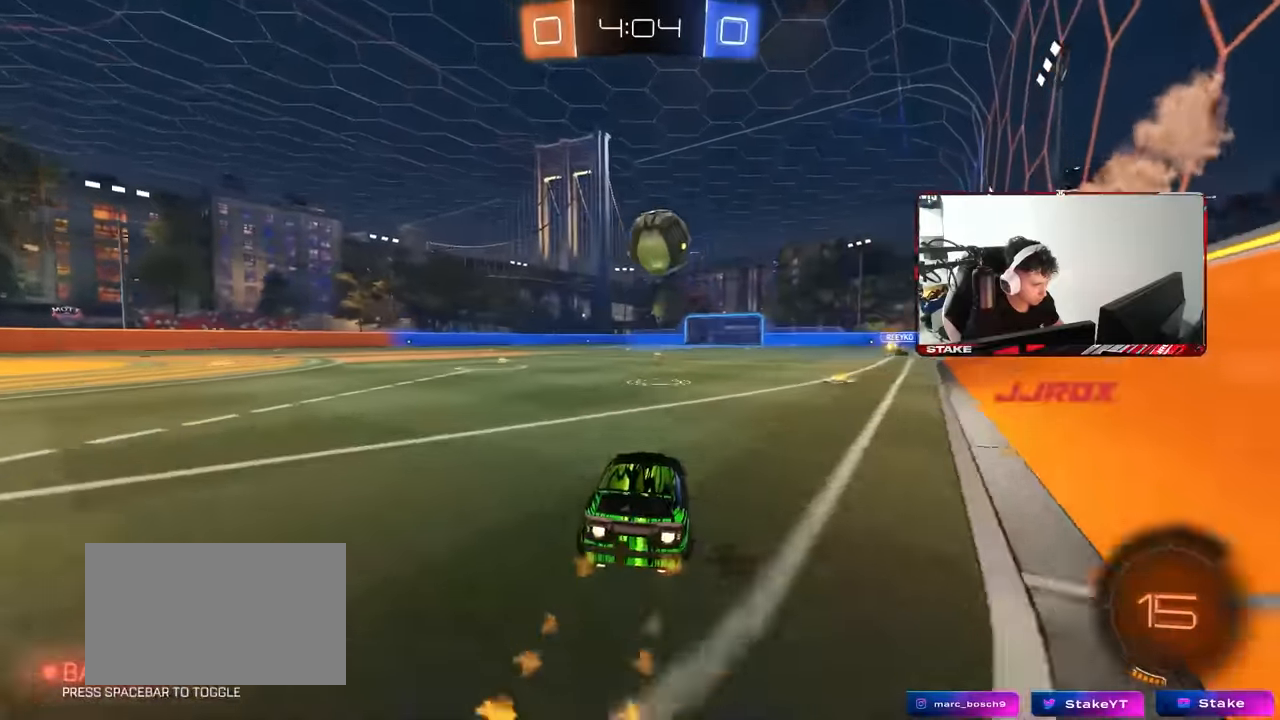
{"keys": ["a", "s"], "mouse": [], "events": [[17, "d", "down"], [150, "d", "up"], [300, "mouse_left", "up"], [300, "w", "up"], [334, "d", "down"], [384, "mouse_right", "down"], [434, "d", "up"], [484, "a", "down"], [484, "mouse_right", "up"], [484, "s", "down"]]}
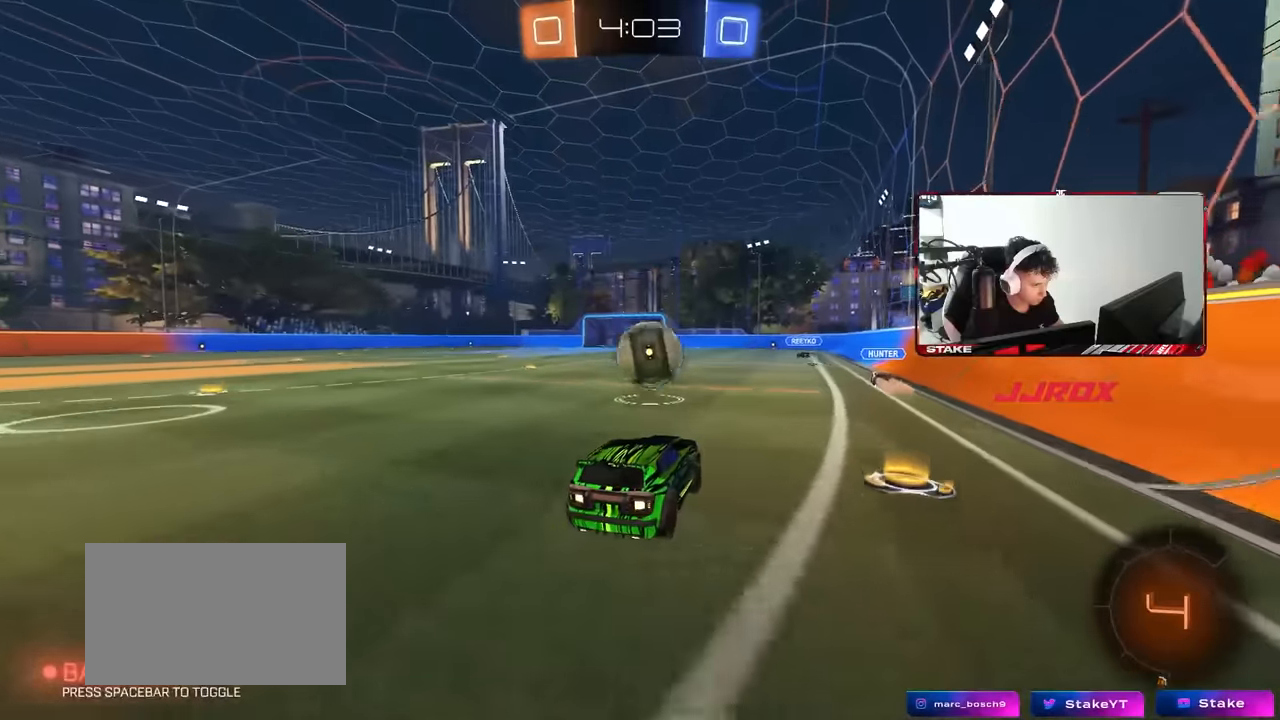
{"keys": ["d", "shift"], "mouse": [], "events": [[34, "shift", "down"], [67, "shift", "up"], [117, "a", "up"], [117, "s", "up"], [300, "a", "down"], [350, "w", "down"], [450, "a", "up"], [500, "d", "down"], [500, "shift", "down"], [500, "w", "up"]]}
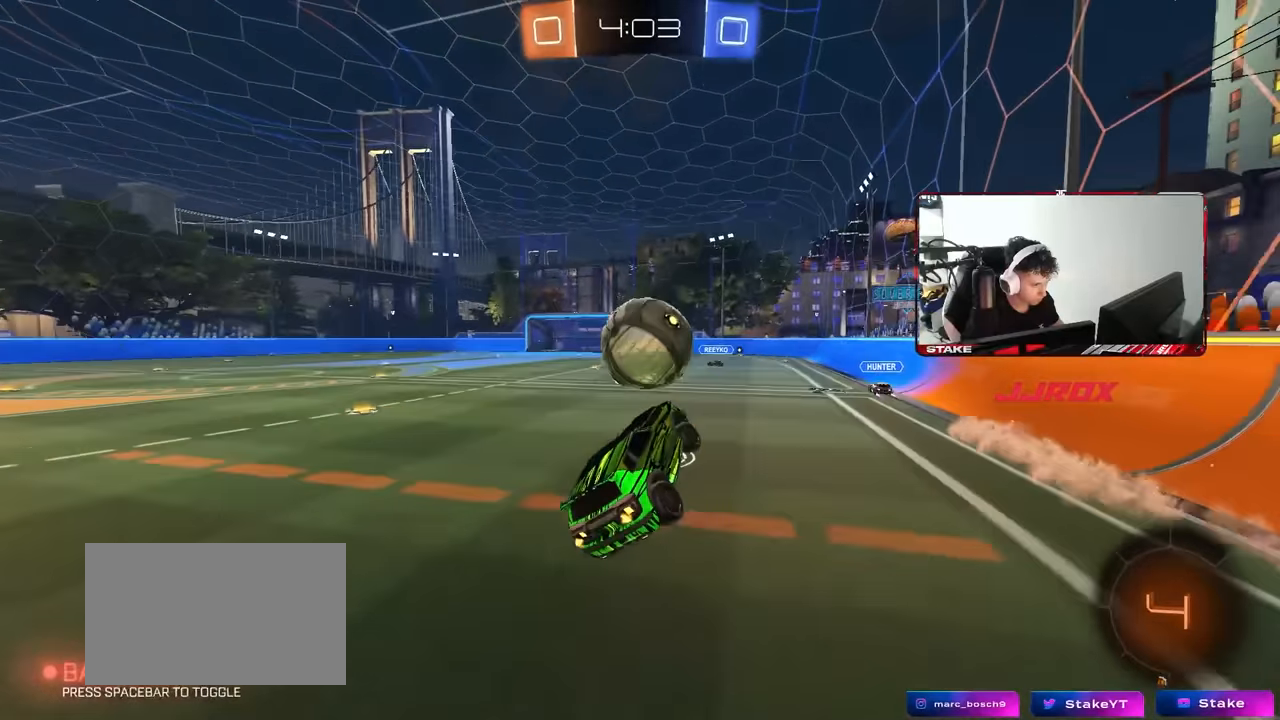
{"keys": ["d"], "mouse": [], "events": [[100, "d", "up"], [100, "shift", "up"], [284, "shift", "down"], [317, "shift", "up"], [367, "d", "down"]]}
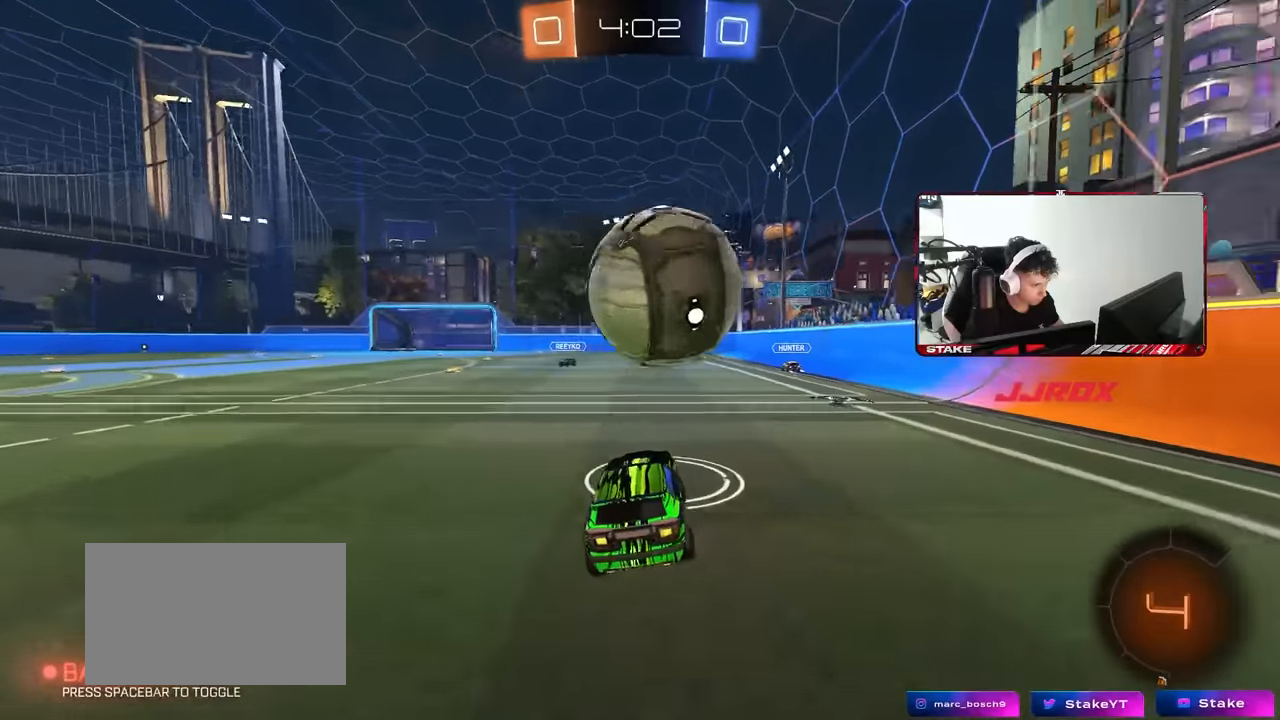
{"keys": ["a"], "mouse": [], "events": [[50, "mouse_right", "down"], [150, "mouse_right", "up"], [150, "s", "down"], [200, "a", "down"], [250, "d", "up"], [300, "s", "up"]]}
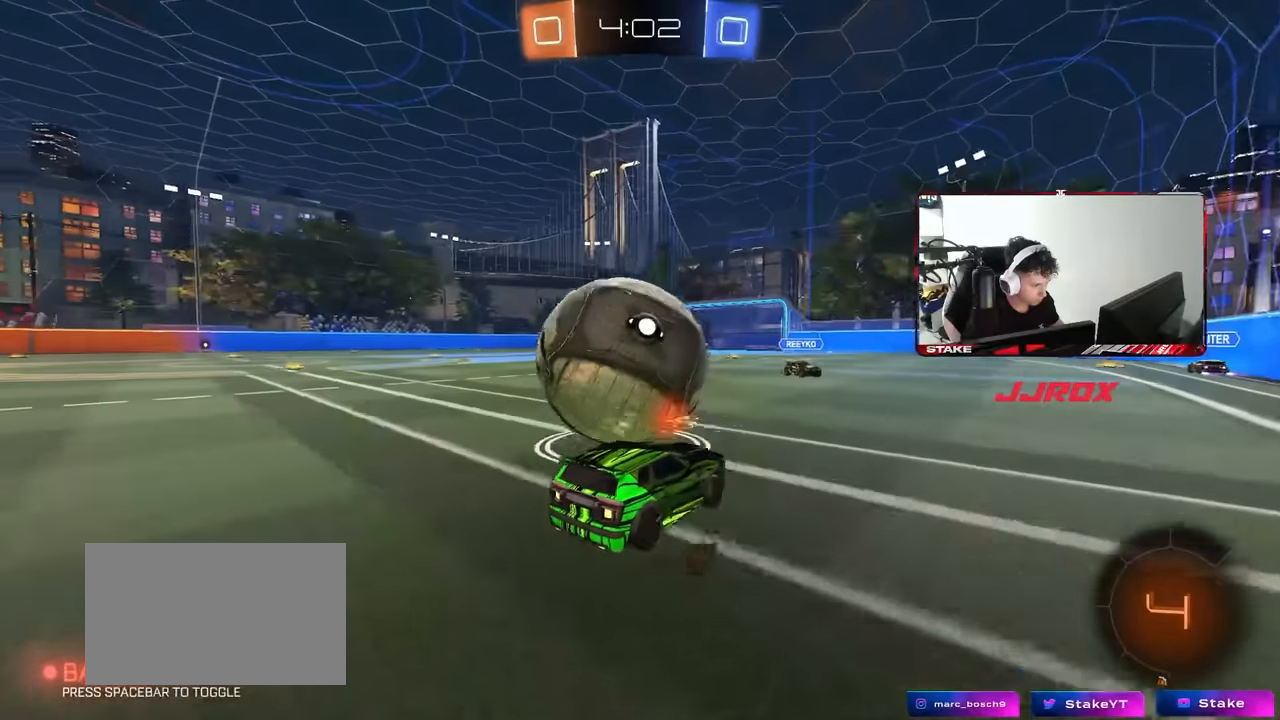
{"keys": ["w"], "mouse": [], "events": [[34, "s", "down"], [117, "a", "up"], [117, "s", "up"], [217, "a", "down"], [267, "w", "down"], [317, "a", "up"], [317, "d", "down"], [500, "d", "up"]]}
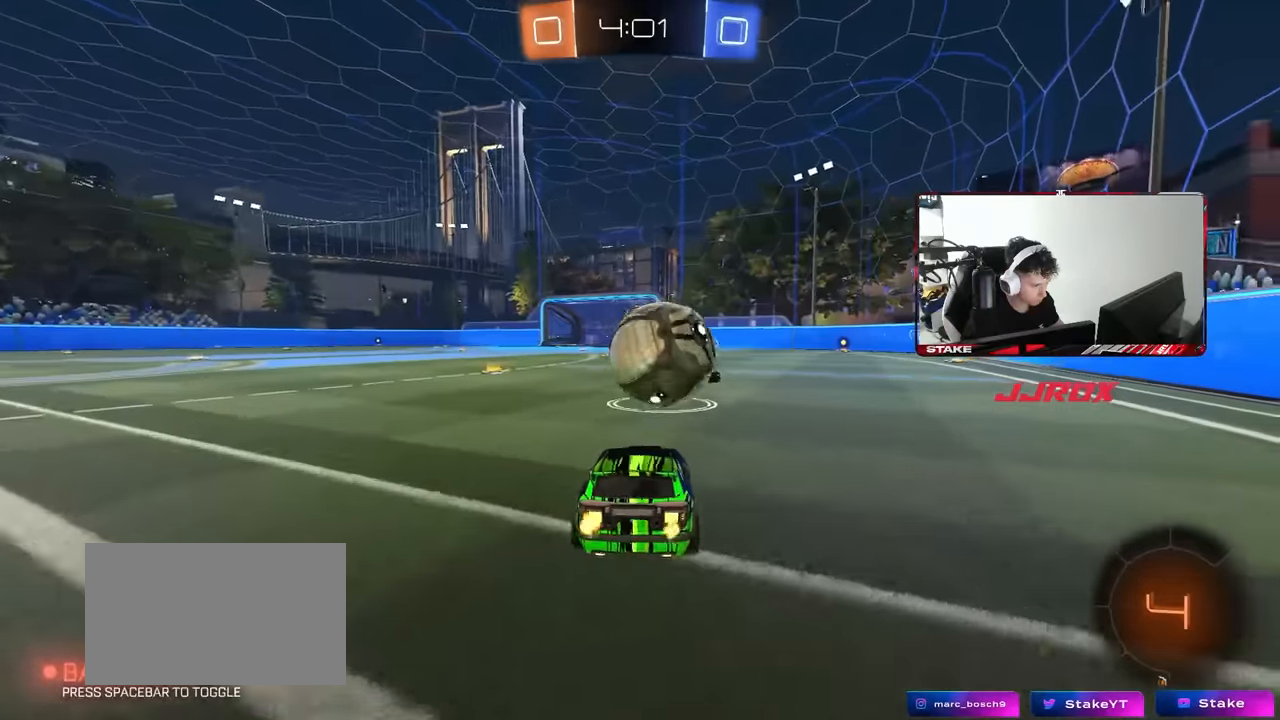
{"keys": ["s"], "mouse": [], "events": [[134, "a", "down"], [134, "mouse_right", "down"], [184, "a", "up"], [184, "w", "up"], [234, "d", "down"], [234, "mouse_right", "up"], [367, "d", "up"], [417, "s", "down"]]}
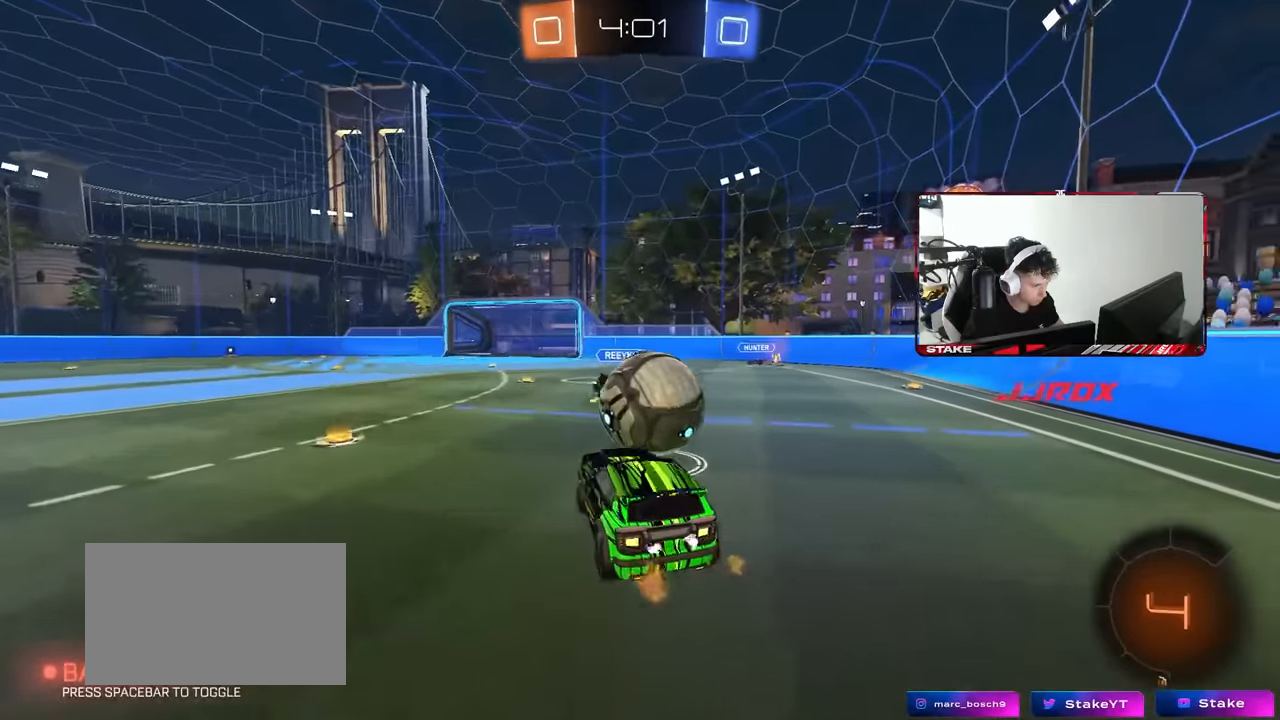
{"keys": ["d", "s", "shift"], "mouse": [], "events": [[17, "s", "up"], [100, "d", "down"], [150, "mouse_right", "down"], [150, "w", "down"], [200, "shift", "down"], [250, "s", "down"], [250, "w", "up"], [384, "mouse_right", "up"]]}
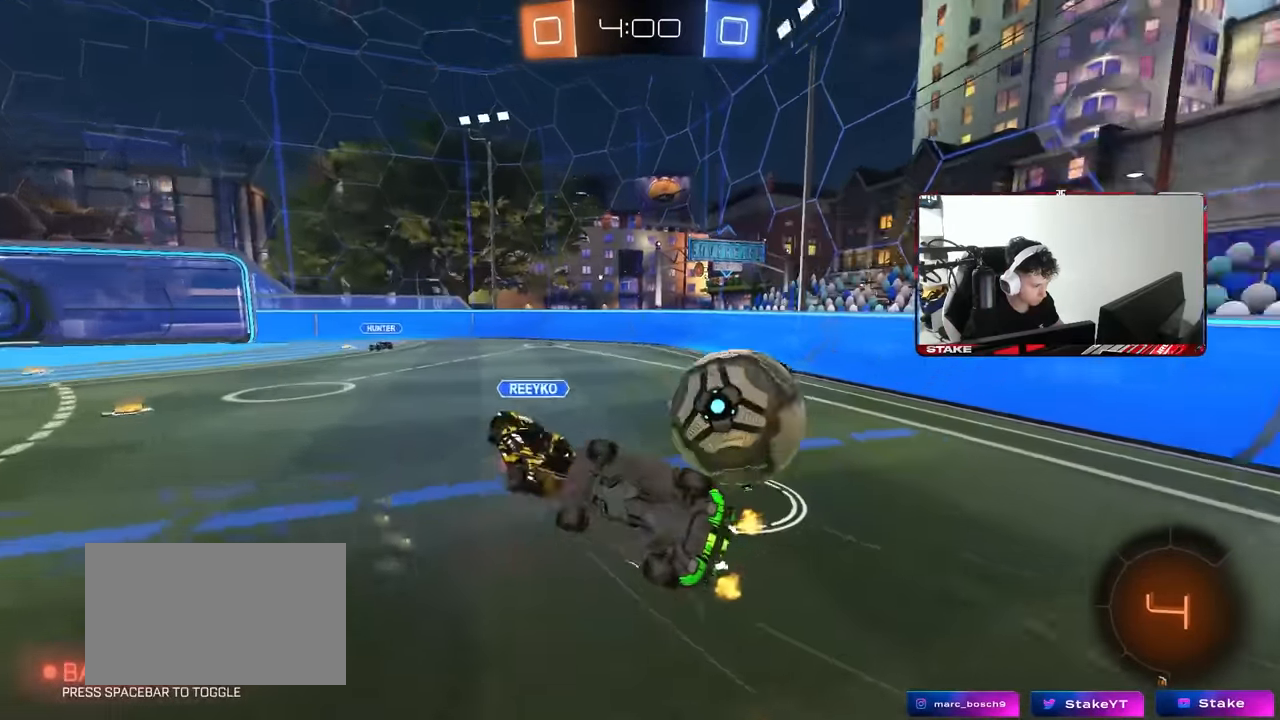
{"keys": [], "mouse": [], "events": [[367, "space", "down"], [500, "d", "up"], [500, "s", "up"], [500, "shift", "up"], [500, "space", "up"]]}
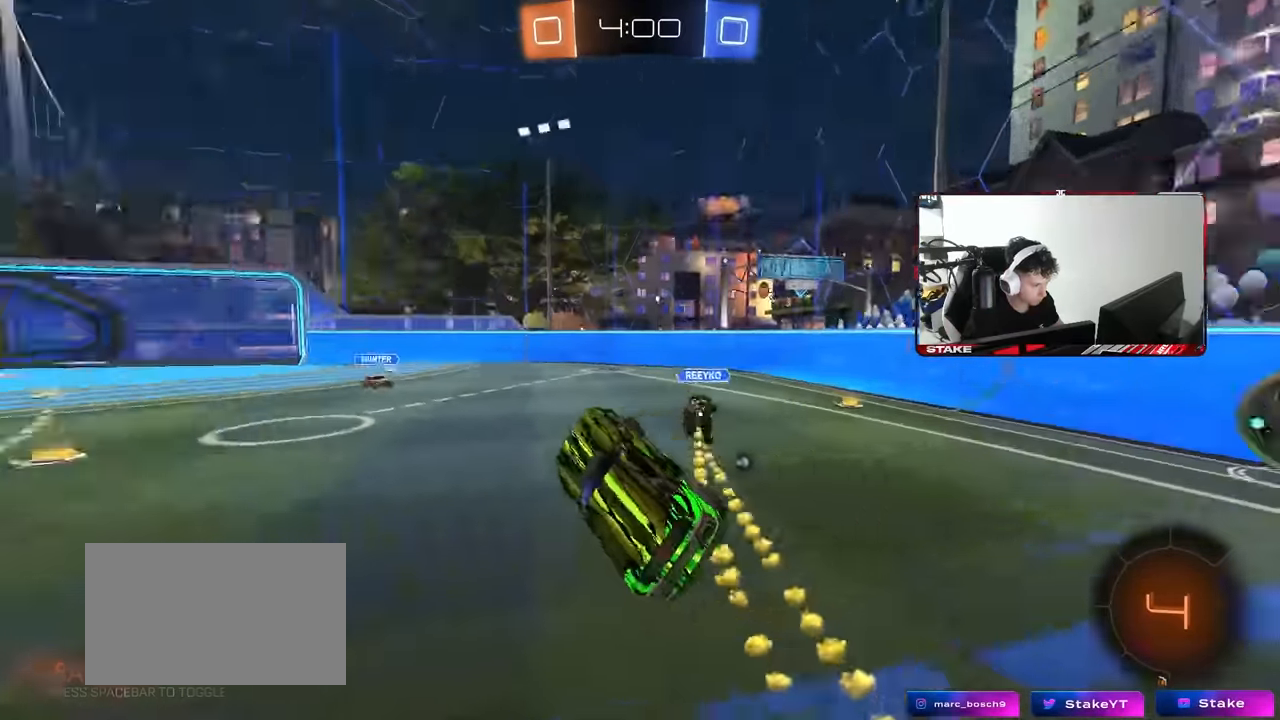
{"keys": ["a", "w"], "mouse": [], "events": [[184, "w", "down"], [234, "a", "down"]]}
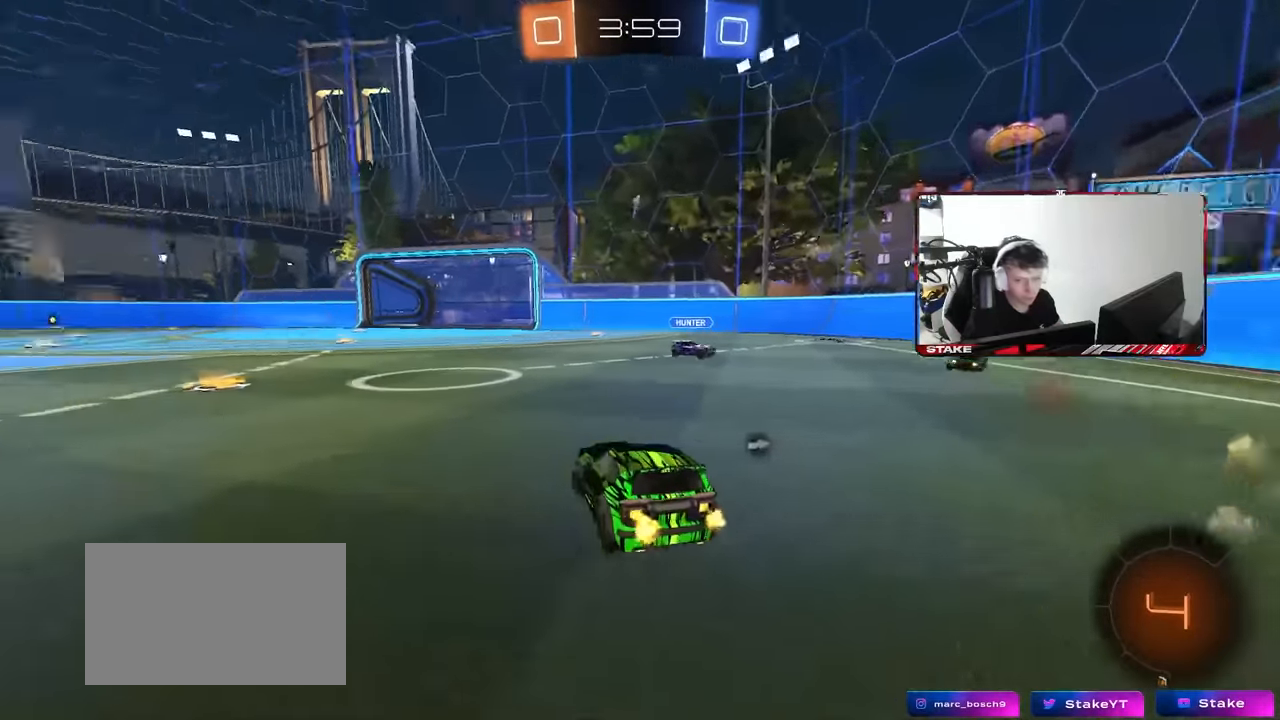
{"keys": ["w"], "mouse": [], "events": [[200, "a", "up"]]}
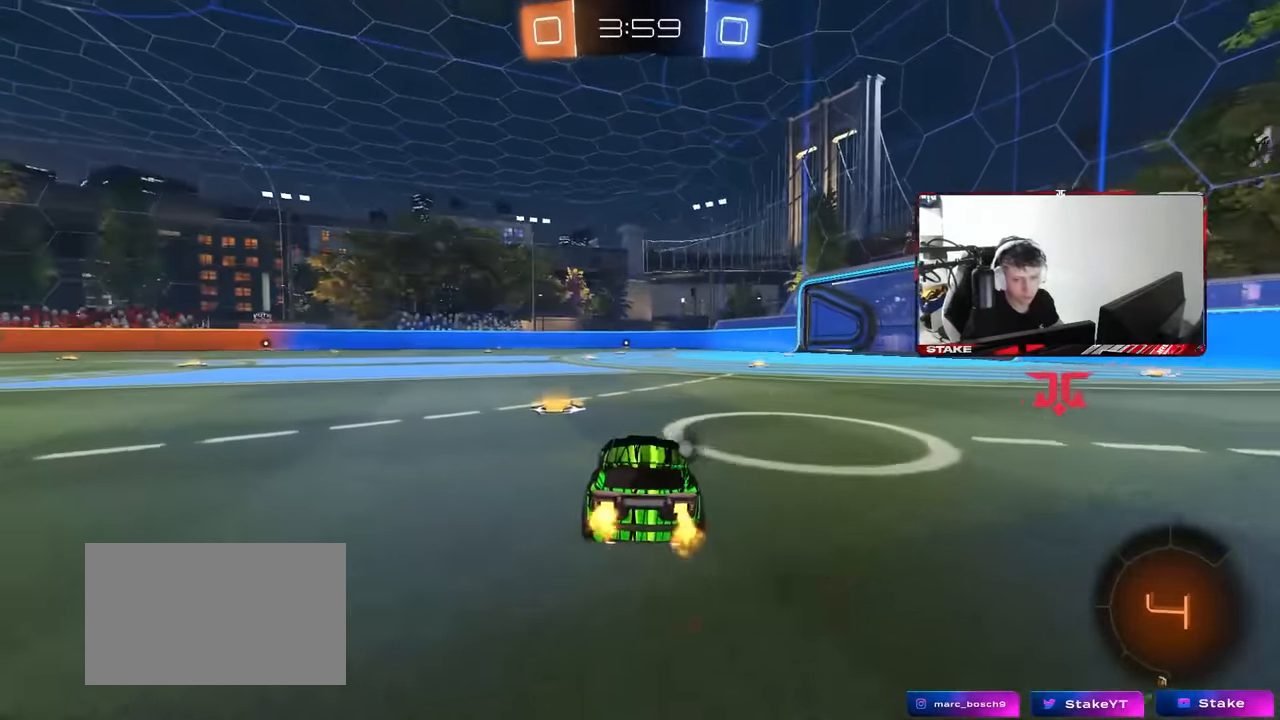
{"keys": ["w"], "mouse": ["left", "right"], "events": [[34, "a", "down"], [117, "mouse_left", "down"], [450, "a", "up"], [450, "d", "down"], [450, "mouse_right", "down"], [500, "d", "up"]]}
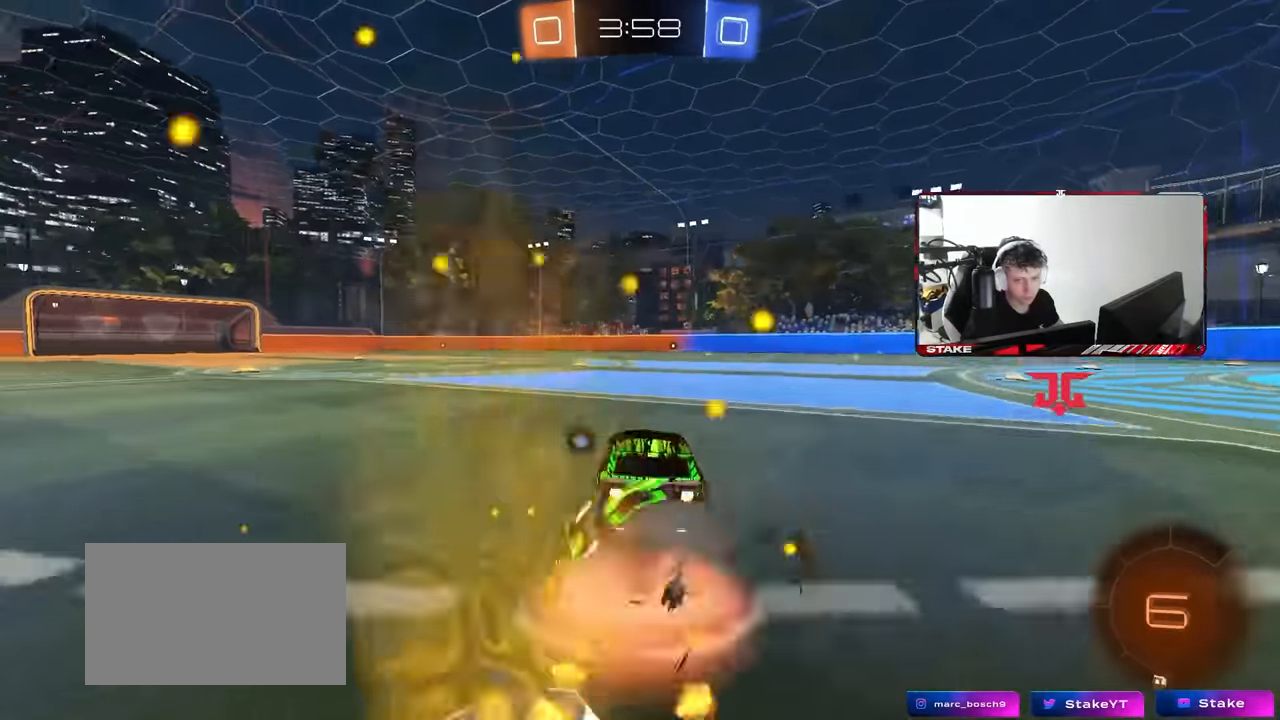
{"keys": ["a", "s", "shift"], "mouse": [], "events": [[50, "a", "down"], [50, "mouse_right", "up"], [50, "shift", "down"], [84, "mouse_right", "down"], [134, "s", "down"], [134, "w", "up"], [284, "mouse_right", "up"], [467, "mouse_left", "up"]]}
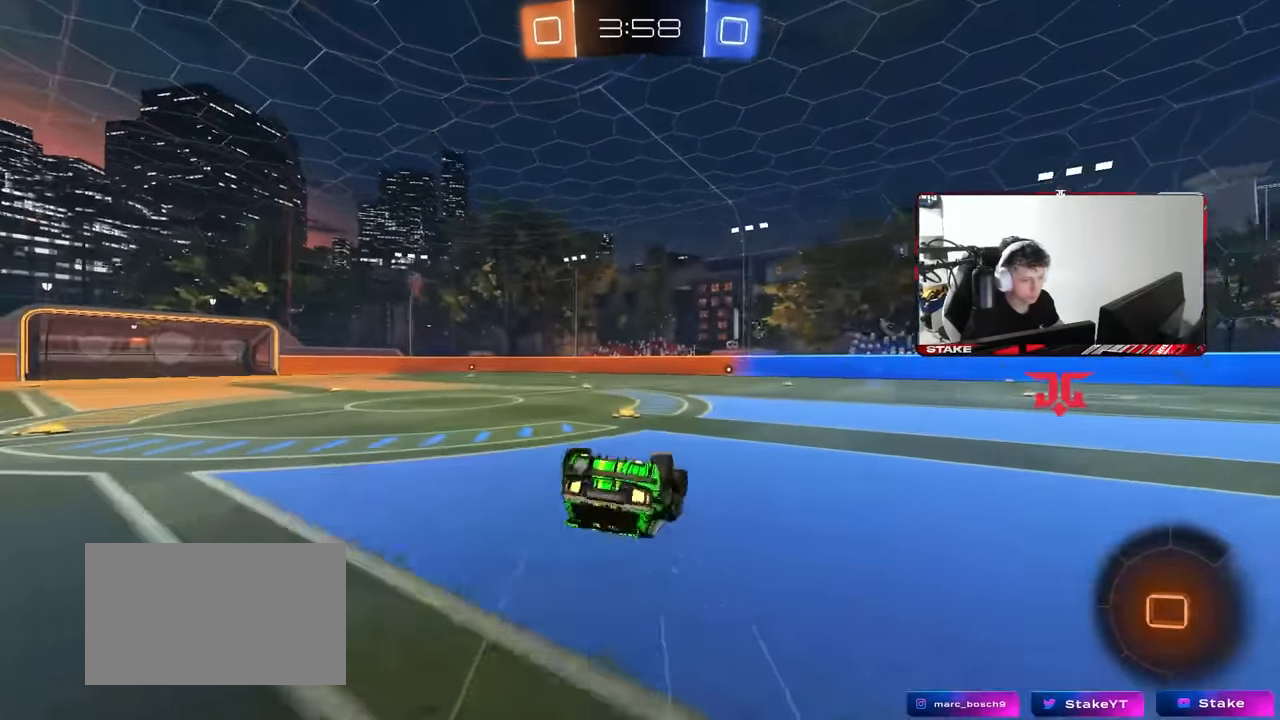
{"keys": [], "mouse": ["left"], "events": [[17, "s", "up"], [100, "s", "down"], [150, "mouse_left", "down"], [334, "shift", "up"], [384, "s", "up"], [434, "a", "up"]]}
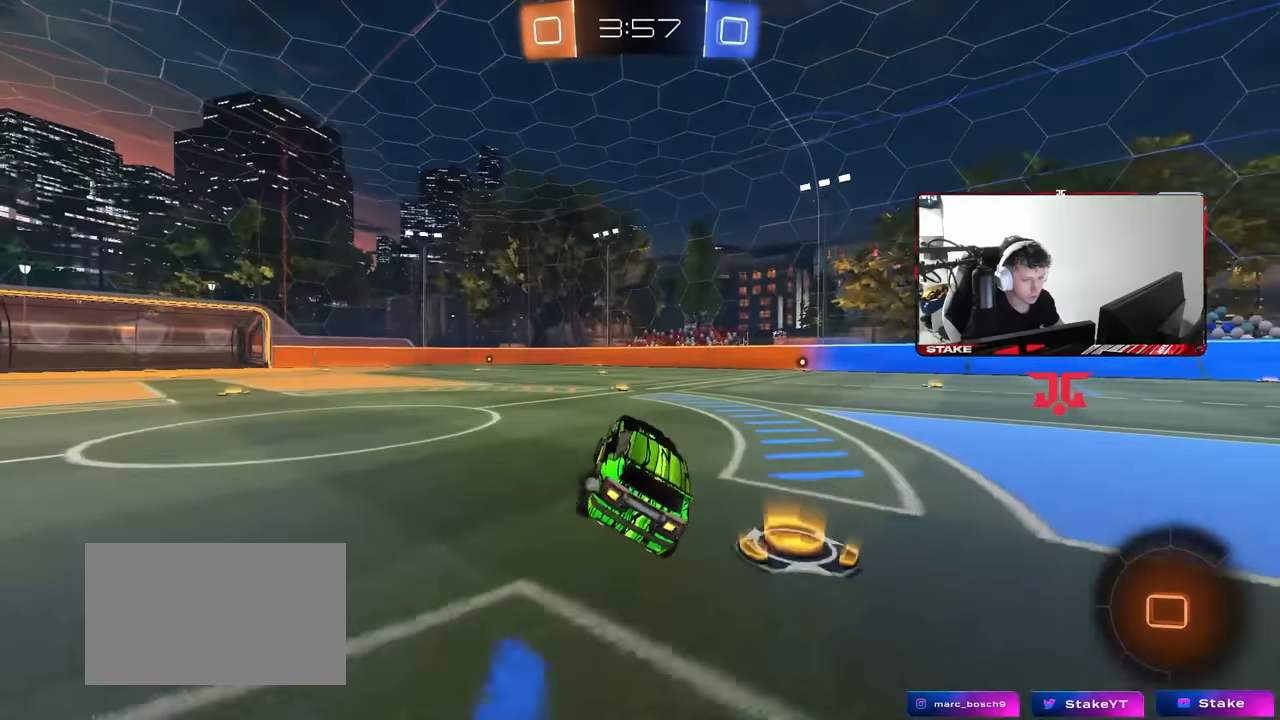
{"keys": ["space", "w"], "mouse": [], "events": [[67, "w", "down"], [267, "mouse_left", "up"], [450, "space", "down"]]}
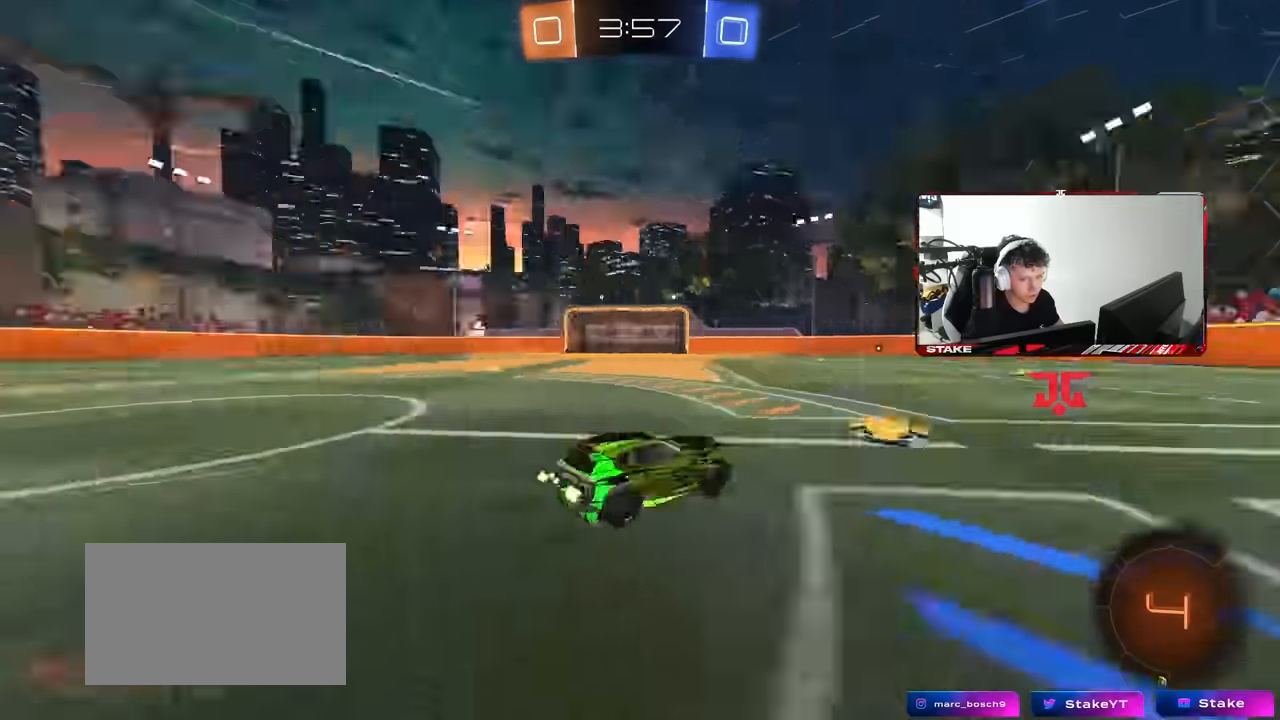
{"keys": ["w"], "mouse": [], "events": [[134, "space", "up"]]}
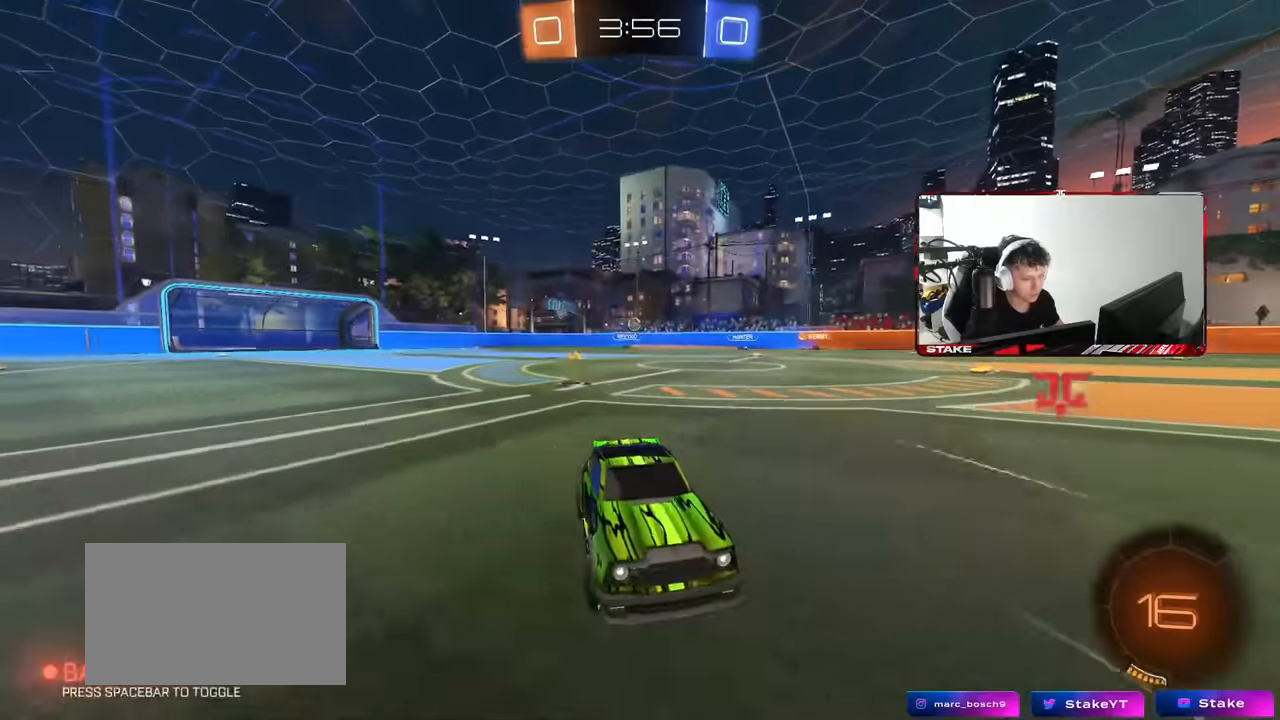
{"keys": ["w"], "mouse": ["left"], "events": [[17, "a", "down"], [150, "a", "up"], [200, "space", "down"], [350, "space", "up"], [384, "mouse_left", "down"]]}
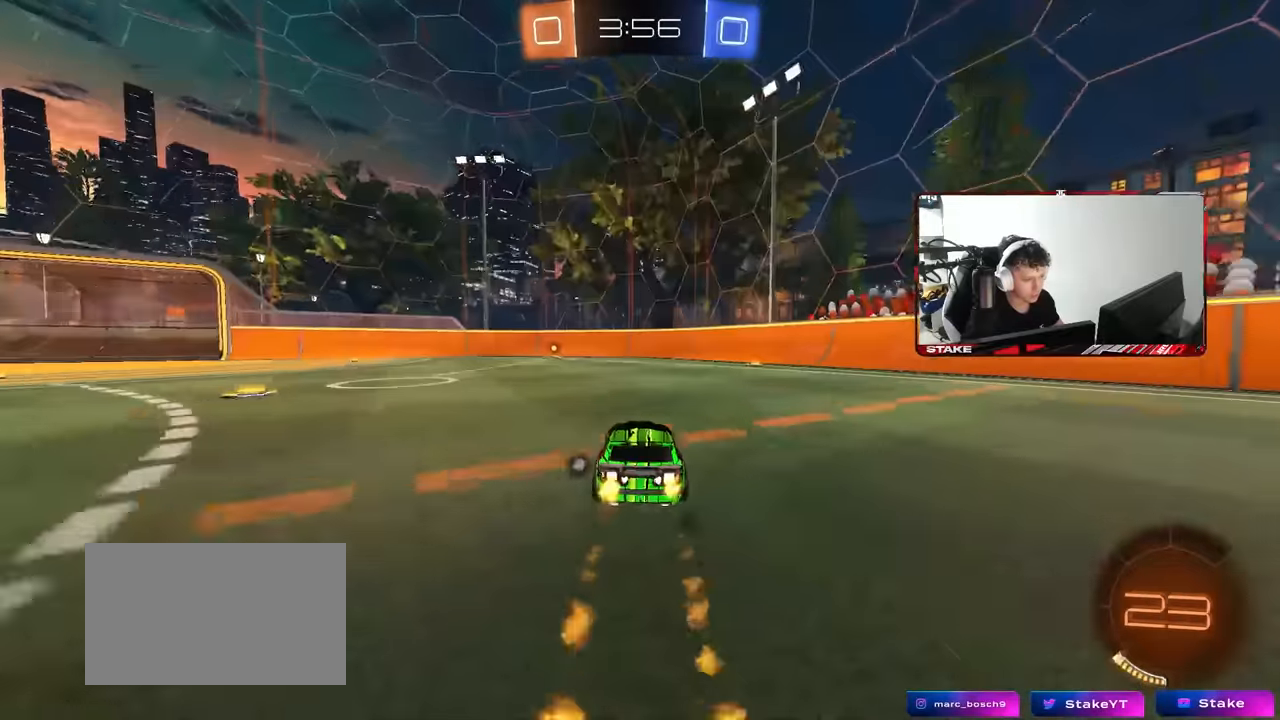
{"keys": ["w"], "mouse": [], "events": [[84, "mouse_left", "up"], [267, "a", "down"], [267, "space", "down"], [400, "a", "up"], [450, "space", "up"]]}
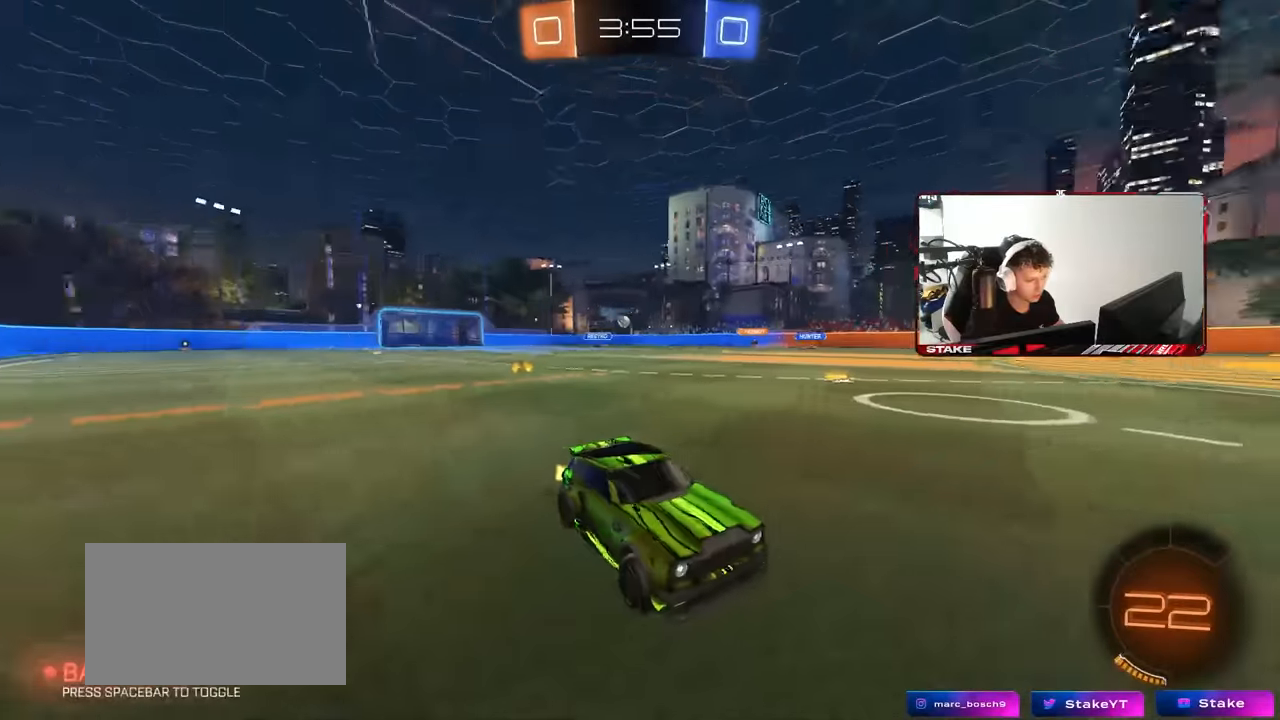
{"keys": ["a", "shift", "w"], "mouse": [], "events": [[367, "a", "down"], [367, "shift", "down"]]}
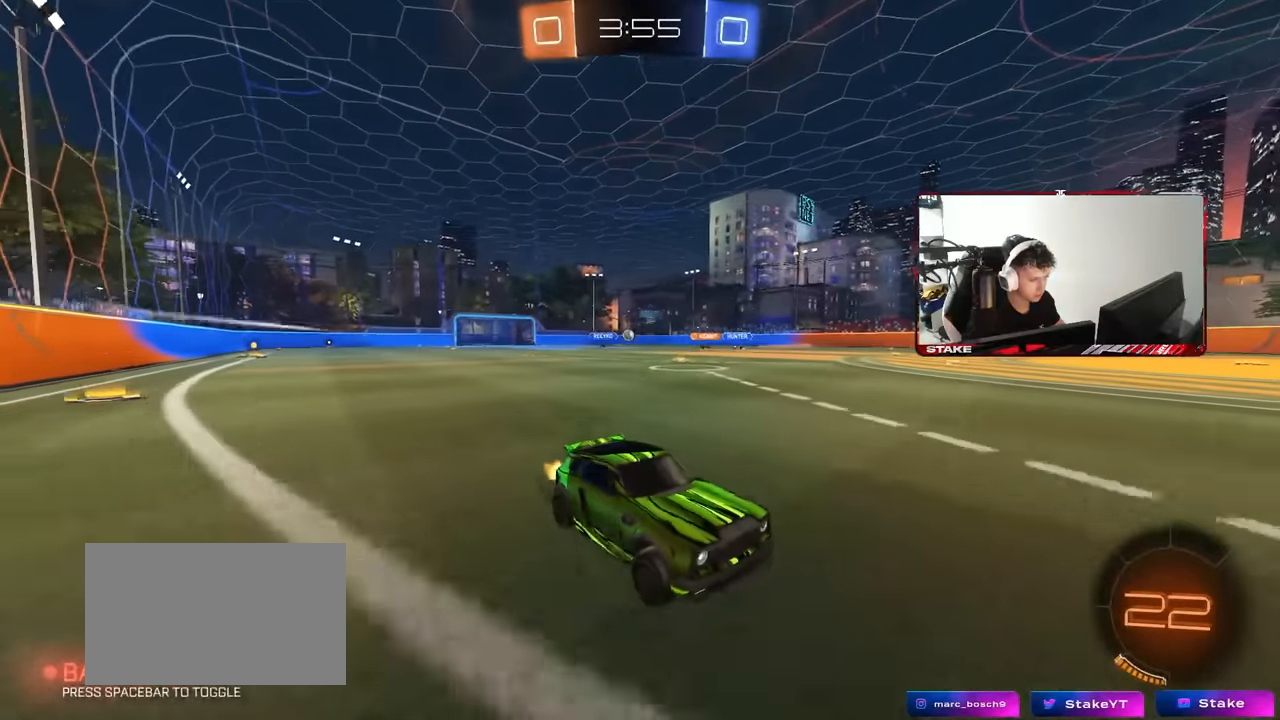
{"keys": ["a", "w"], "mouse": [], "events": [[67, "shift", "up"], [100, "a", "up"], [200, "mouse_left", "down"], [250, "a", "down"], [484, "mouse_left", "up"]]}
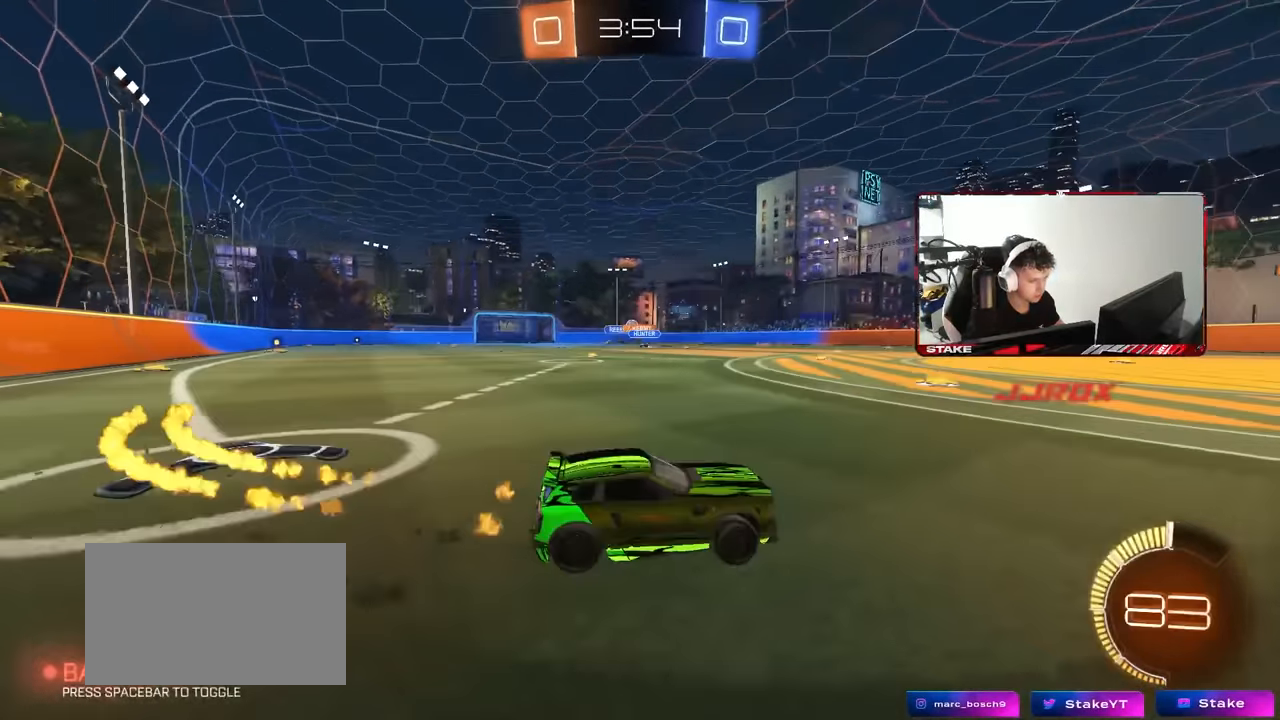
{"keys": ["s"], "mouse": ["right"], "events": [[67, "a", "up"], [167, "a", "down"], [400, "w", "up"], [450, "a", "up"], [450, "s", "down"], [500, "mouse_right", "down"]]}
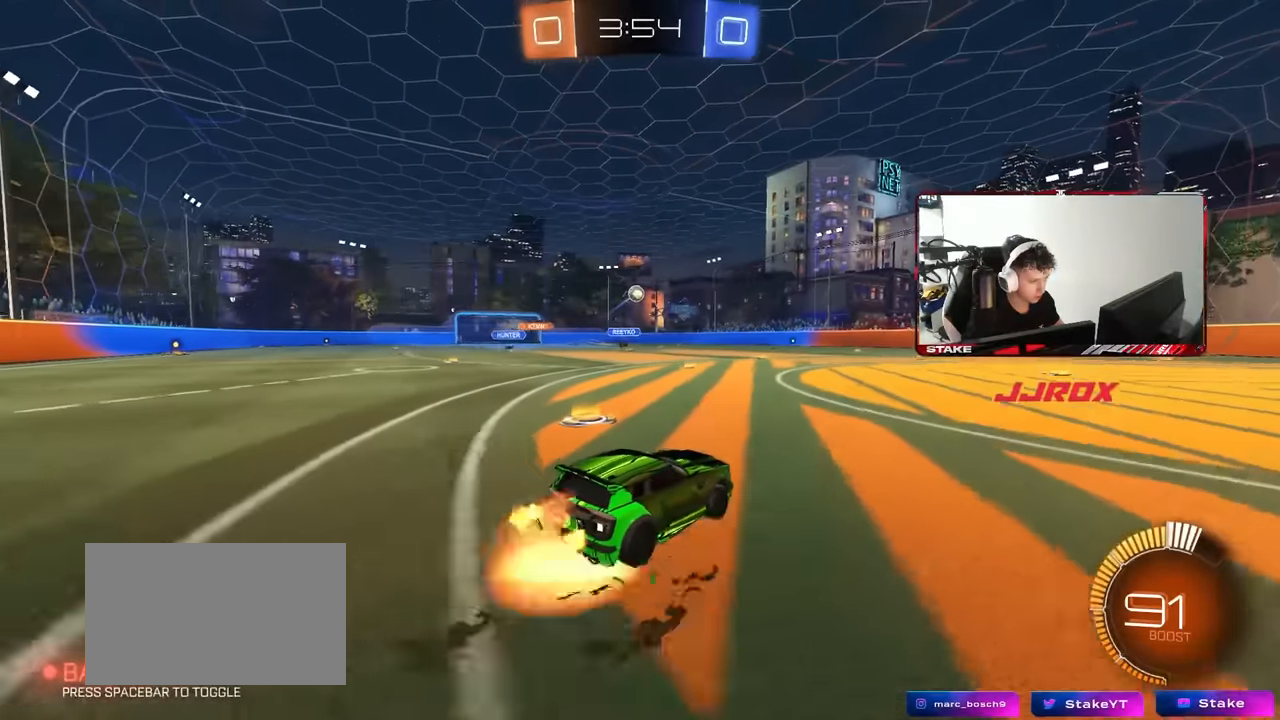
{"keys": ["a", "s"], "mouse": [], "events": [[50, "d", "down"], [134, "d", "up"], [134, "s", "up"], [184, "mouse_right", "up"], [284, "mouse_right", "down"], [417, "a", "down"], [417, "mouse_right", "up"], [417, "s", "down"]]}
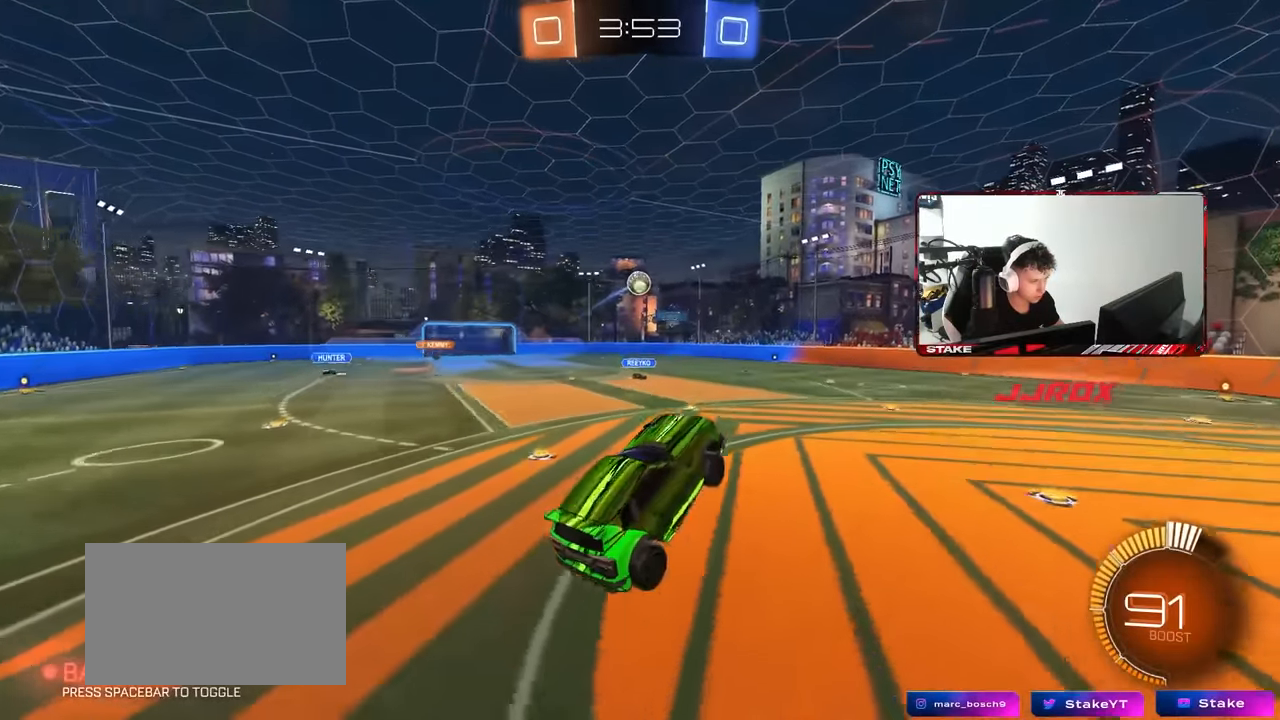
{"keys": ["a"], "mouse": [], "events": [[17, "shift", "down"], [100, "s", "up"], [100, "shift", "up"], [150, "a", "up"], [150, "mouse_left", "down"], [250, "d", "down"], [250, "w", "down"], [300, "a", "down"], [300, "d", "up"], [334, "w", "up"], [384, "mouse_left", "up"]]}
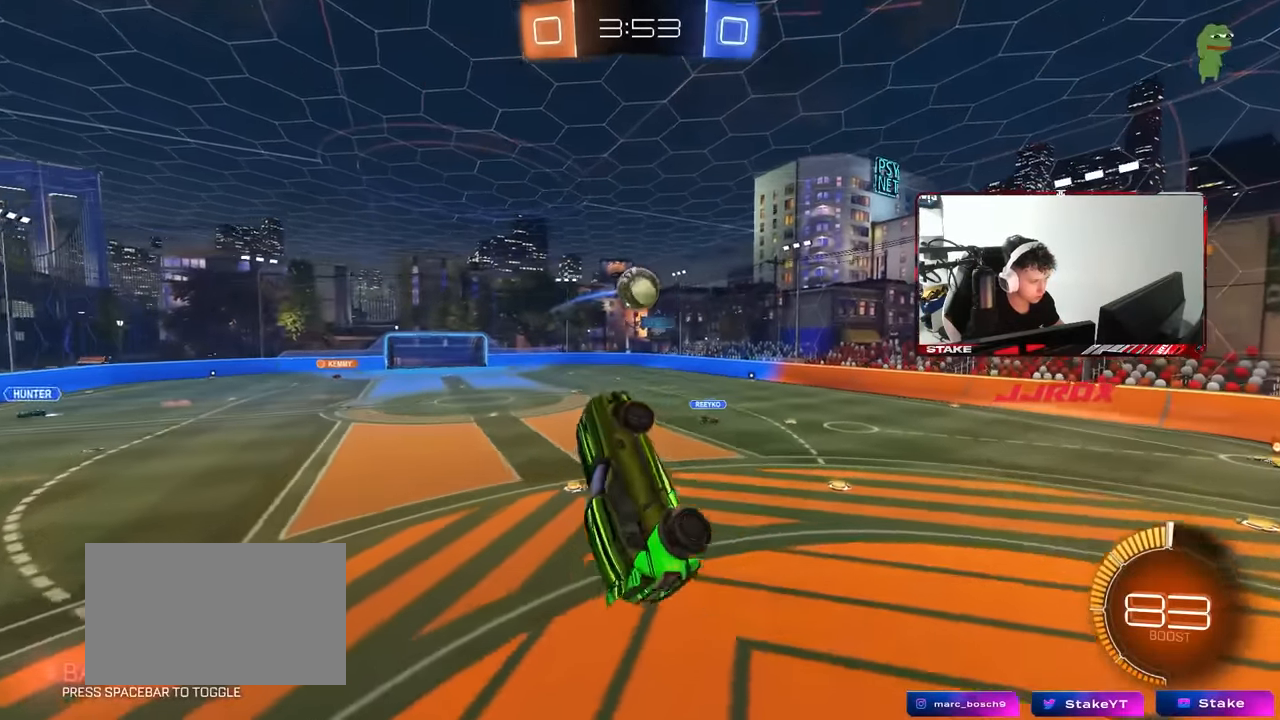
{"keys": ["a"], "mouse": [], "events": [[34, "mouse_left", "down"], [34, "s", "down"], [34, "shift", "down"], [167, "s", "up"], [167, "shift", "up"], [217, "mouse_left", "up"], [317, "s", "down"], [450, "s", "up"]]}
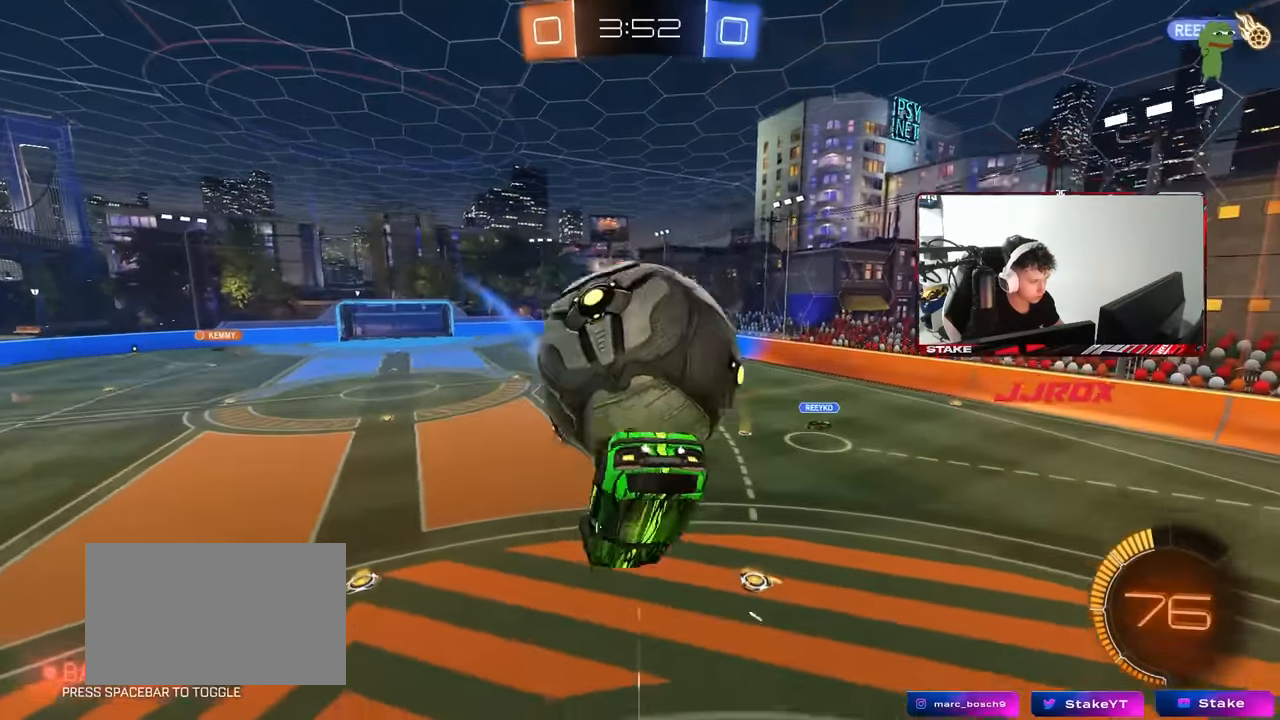
{"keys": ["s"], "mouse": ["left"], "events": [[134, "shift", "down"], [234, "s", "down"], [417, "shift", "up"], [467, "a", "up"], [467, "mouse_left", "down"]]}
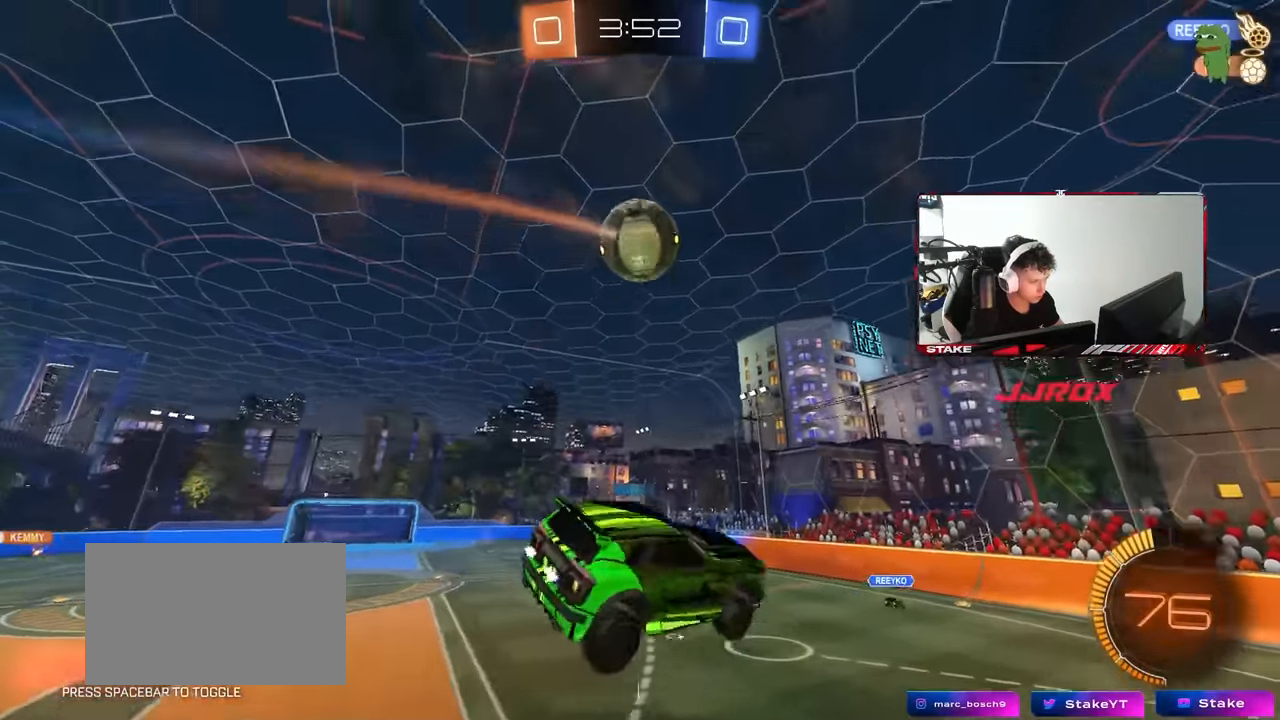
{"keys": ["a"], "mouse": [], "events": [[17, "d", "down"], [17, "s", "up"], [100, "mouse_left", "up"], [100, "shift", "down"], [150, "shift", "up"], [384, "d", "up"], [434, "a", "down"]]}
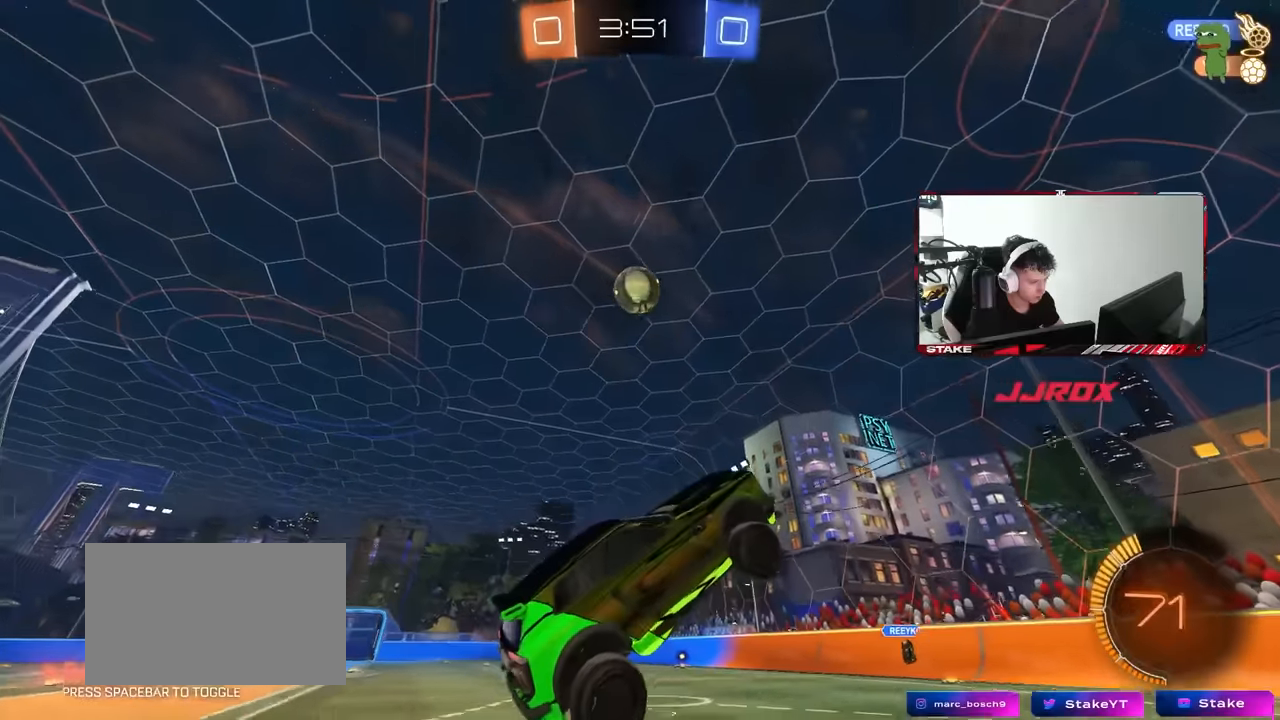
{"keys": ["w"], "mouse": ["left"], "events": [[34, "a", "up"], [34, "w", "down"], [117, "mouse_right", "down"], [167, "mouse_left", "down"], [267, "mouse_right", "up"], [317, "a", "down"], [400, "mouse_left", "up"], [500, "a", "up"], [500, "mouse_left", "down"]]}
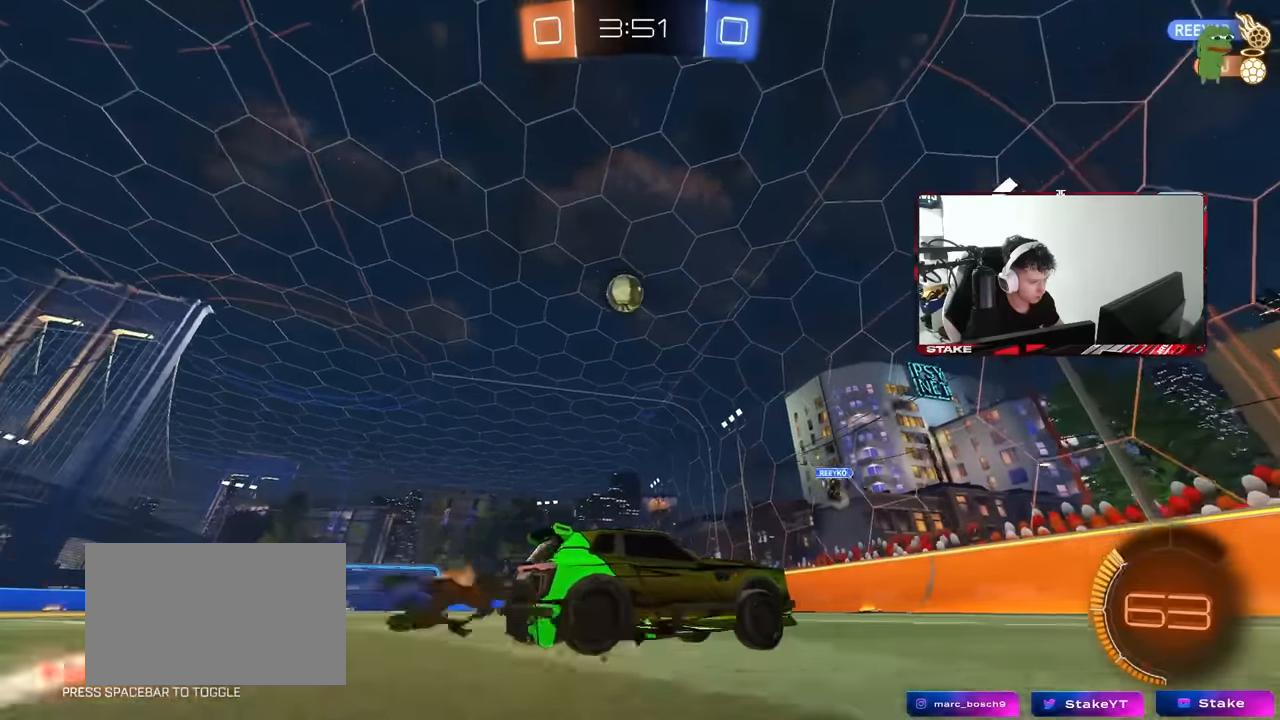
{"keys": ["d", "w"], "mouse": [], "events": [[84, "d", "down"], [184, "mouse_left", "up"], [184, "shift", "down"], [317, "shift", "up"]]}